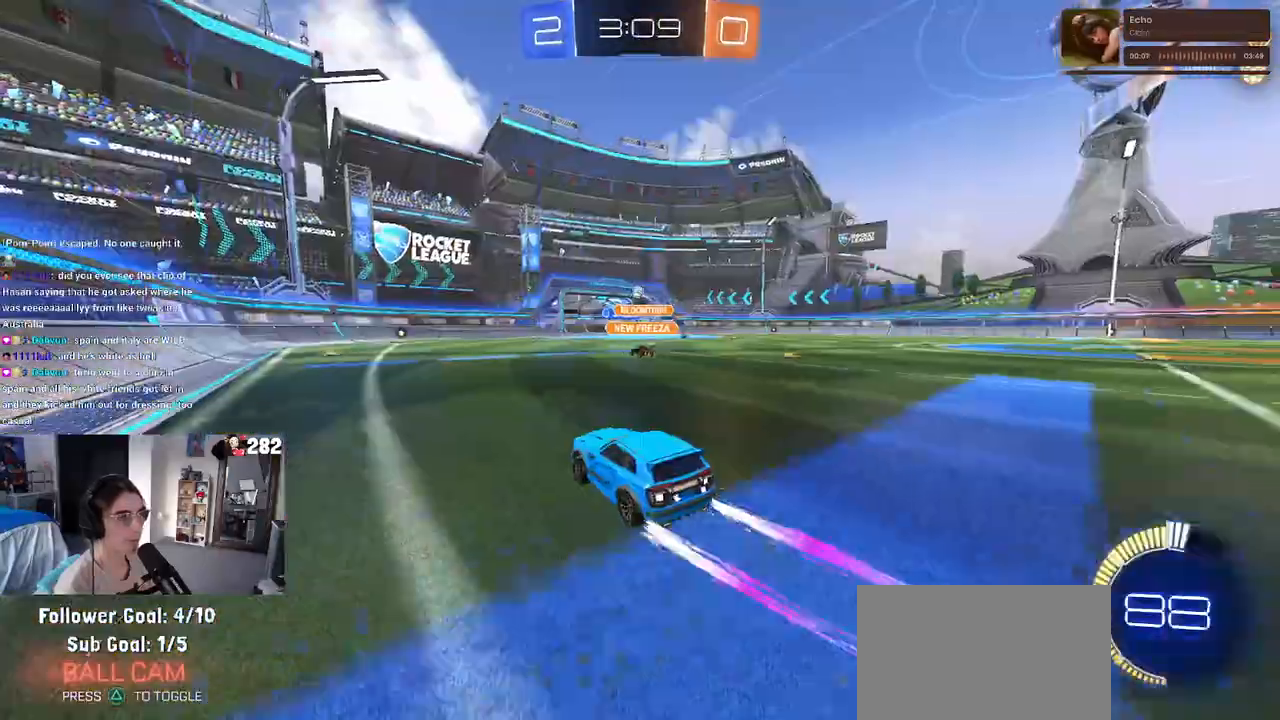
Gameplay with a controller (PlayStation layout); each line is a JSON object with the inputs held at the frame after it. "events" lists button and stick changes between this image and that frame as [ms after this image, input, new state], when the widget could be followed in between. Not read: L1 R1 R2.
{"buttons": [], "left_stick": "right", "right_stick": "center", "events": [[17, "left_stick", "center"], [300, "left_stick", "right"]]}
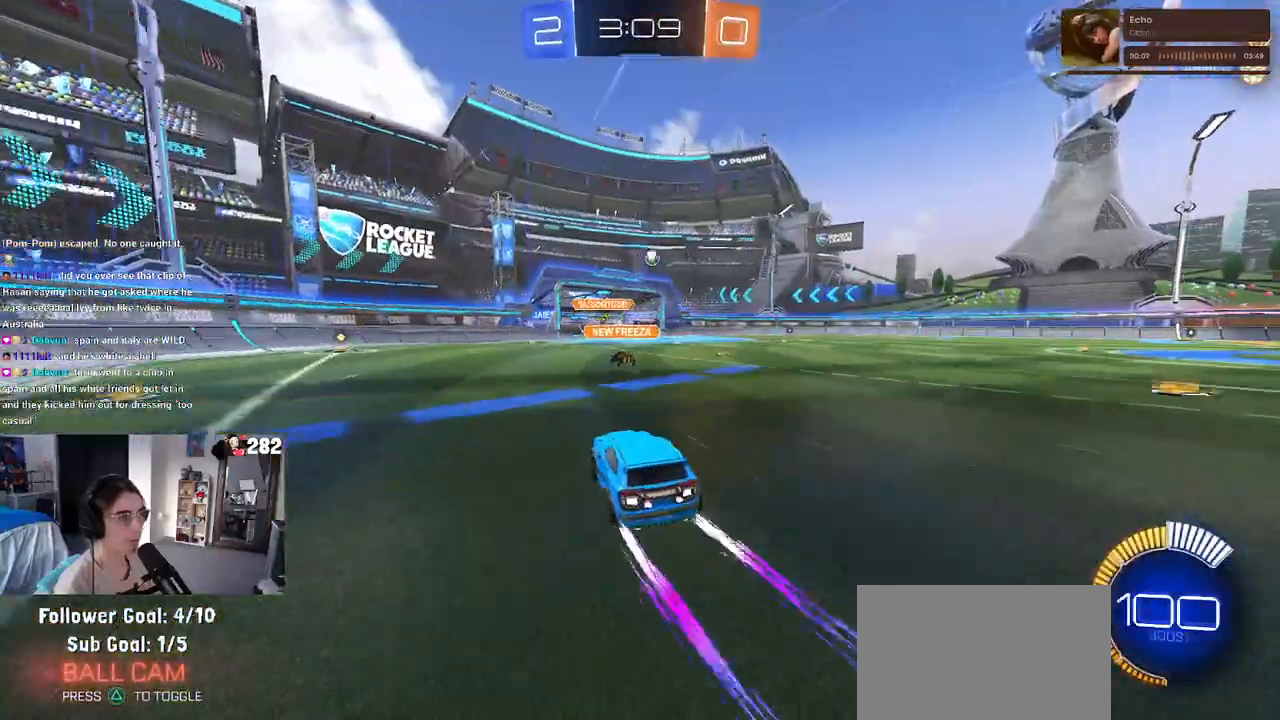
{"buttons": ["CROSS"], "left_stick": "down-right", "right_stick": "center", "events": [[133, "L2", "down"], [267, "CROSS", "down"], [317, "L2", "up"], [317, "left_stick", "down"], [433, "left_stick", "center"], [450, "CROSS", "up"], [483, "CROSS", "down"], [500, "left_stick", "down-right"]]}
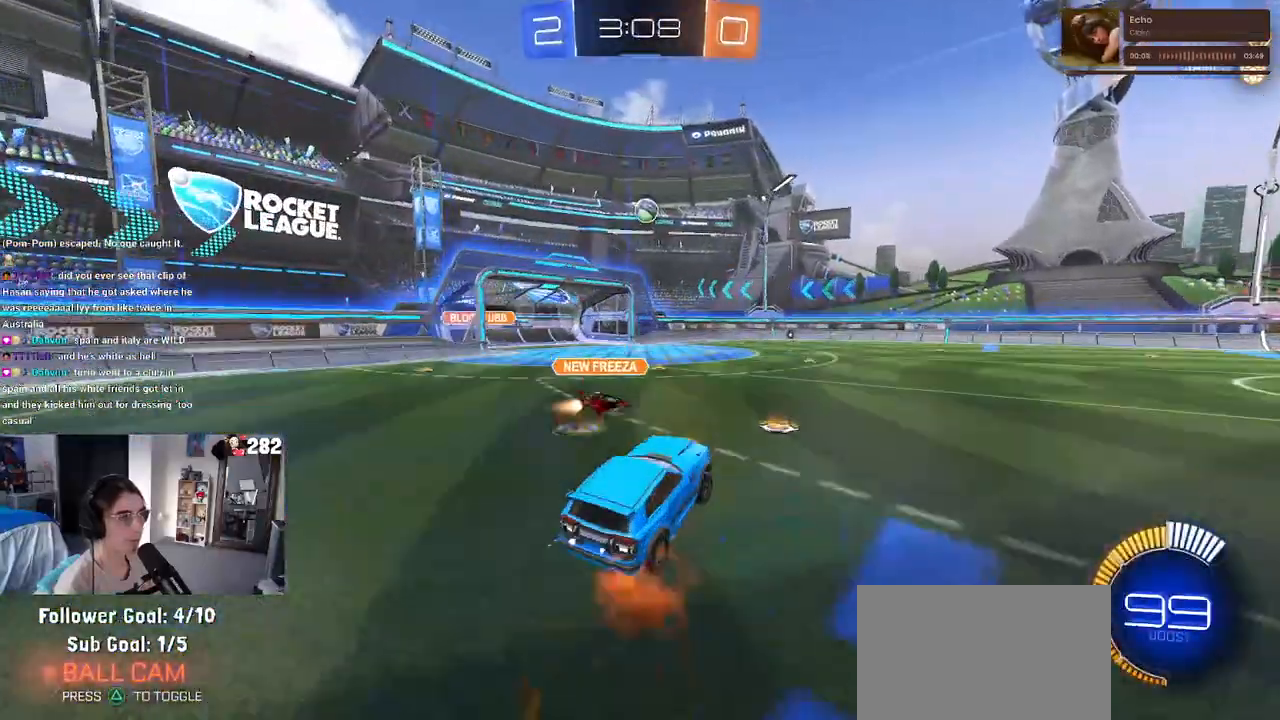
{"buttons": ["CROSS"], "left_stick": "center", "right_stick": "center", "events": [[183, "left_stick", "up-right"], [267, "left_stick", "center"], [317, "left_stick", "left"], [433, "left_stick", "center"]]}
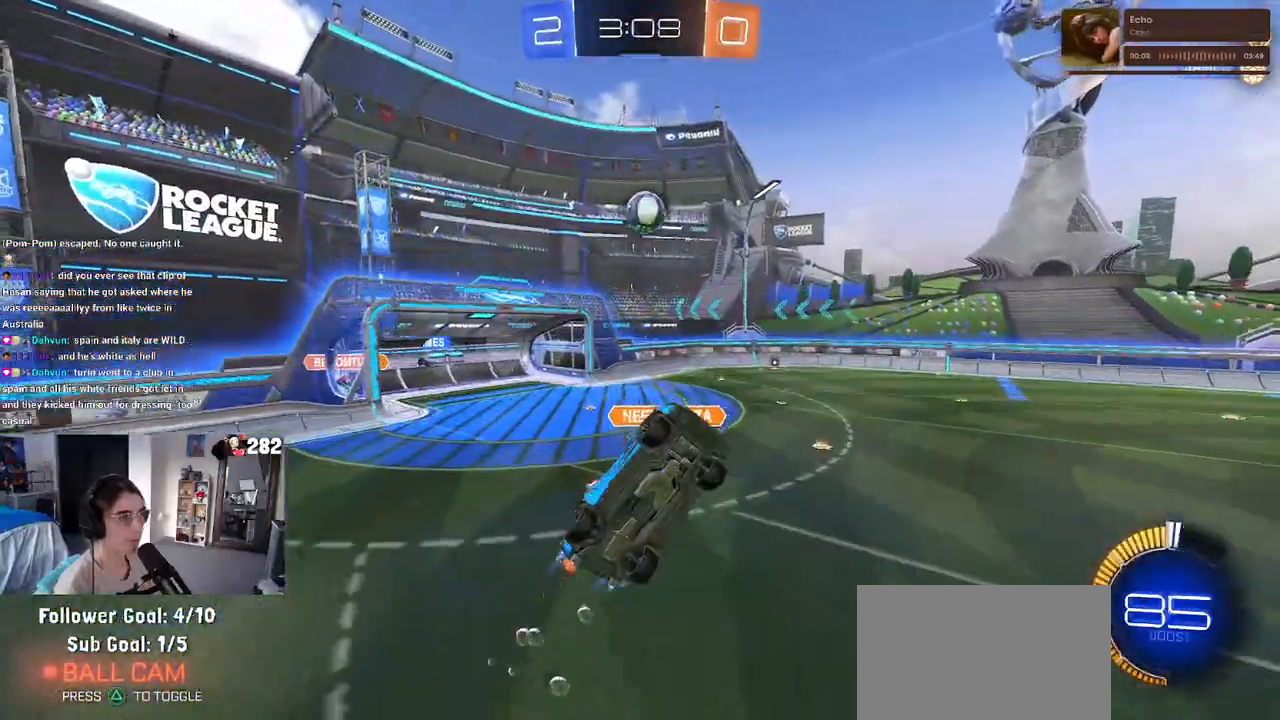
{"buttons": [], "left_stick": "up-right", "right_stick": "center", "events": [[33, "left_stick", "right"], [117, "CROSS", "up"], [283, "left_stick", "up-right"]]}
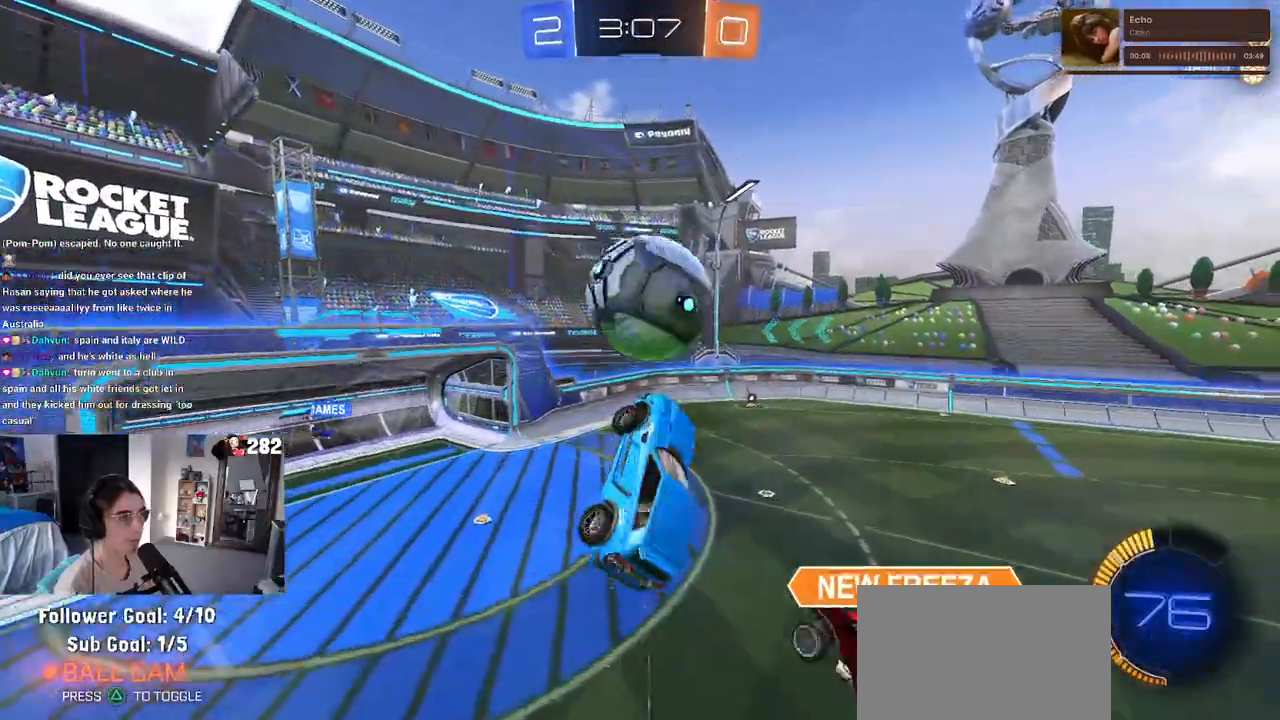
{"buttons": [], "left_stick": "up", "right_stick": "center", "events": [[50, "left_stick", "right"], [167, "left_stick", "up-right"], [350, "left_stick", "up"]]}
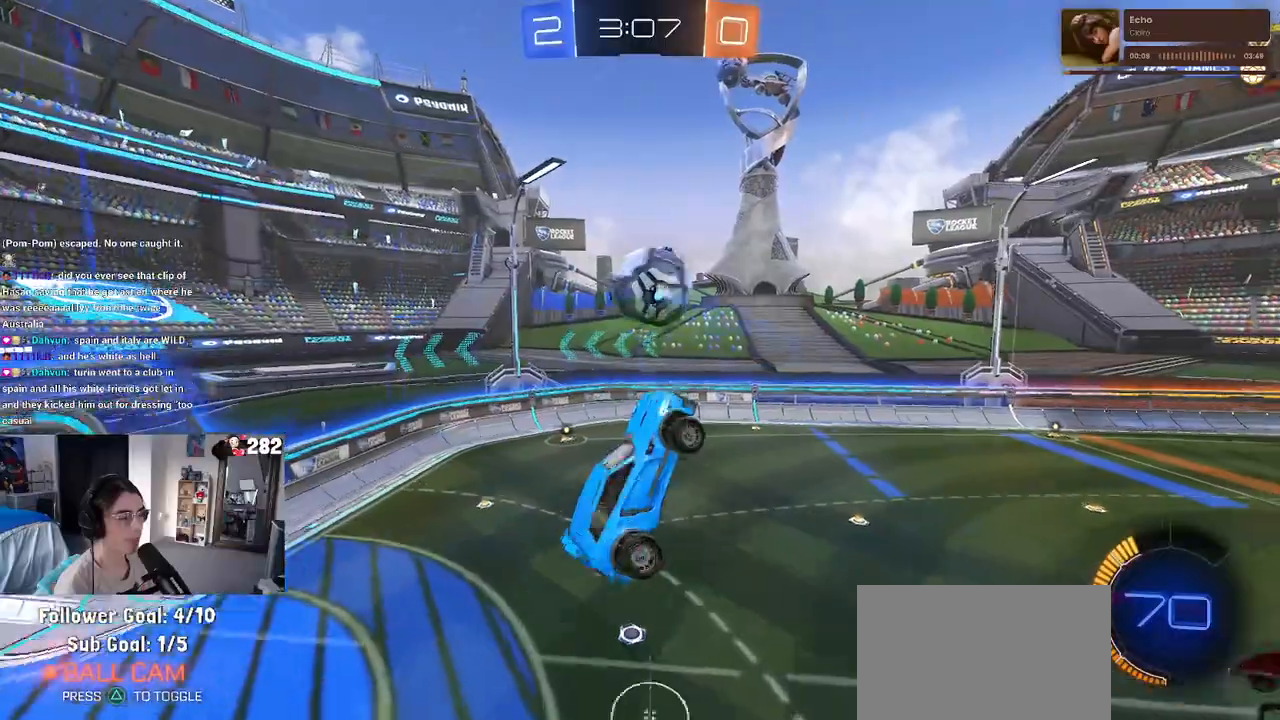
{"buttons": [], "left_stick": "left", "right_stick": "center", "events": [[33, "left_stick", "left"], [83, "left_stick", "down"], [233, "left_stick", "down-left"], [467, "left_stick", "left"]]}
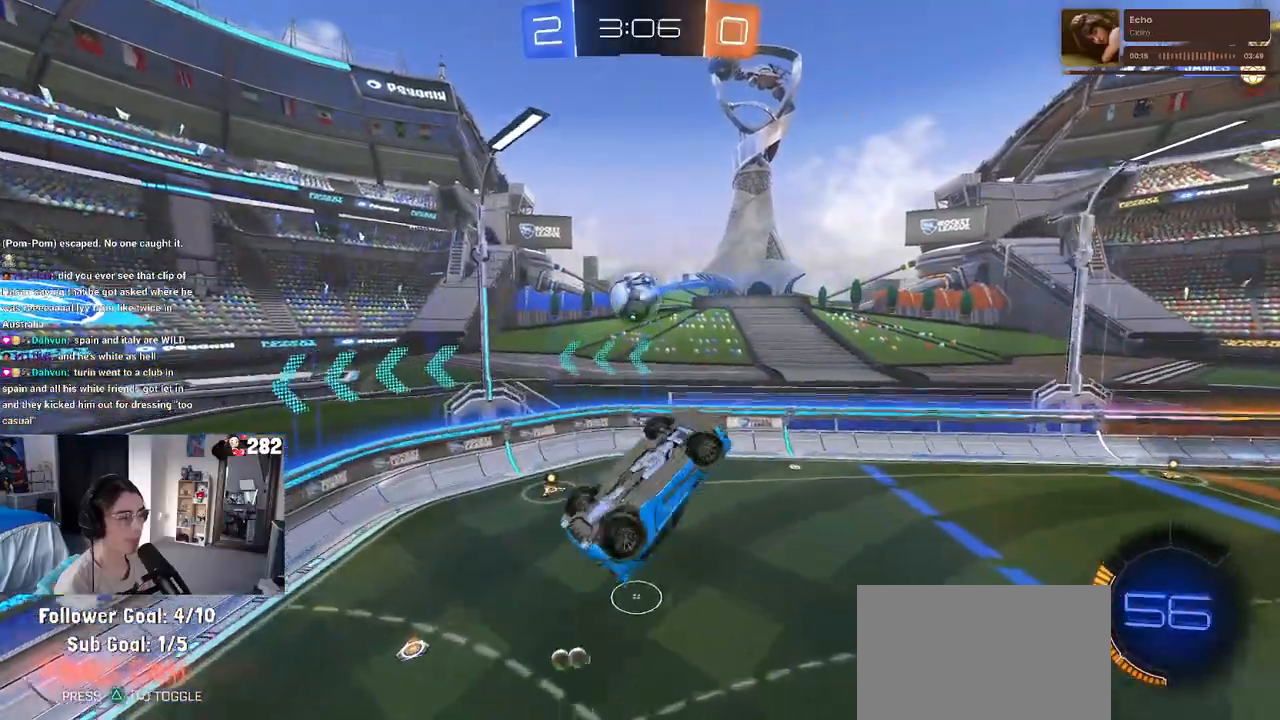
{"buttons": [], "left_stick": "center", "right_stick": "center", "events": [[100, "left_stick", "center"], [150, "left_stick", "right"], [450, "left_stick", "center"]]}
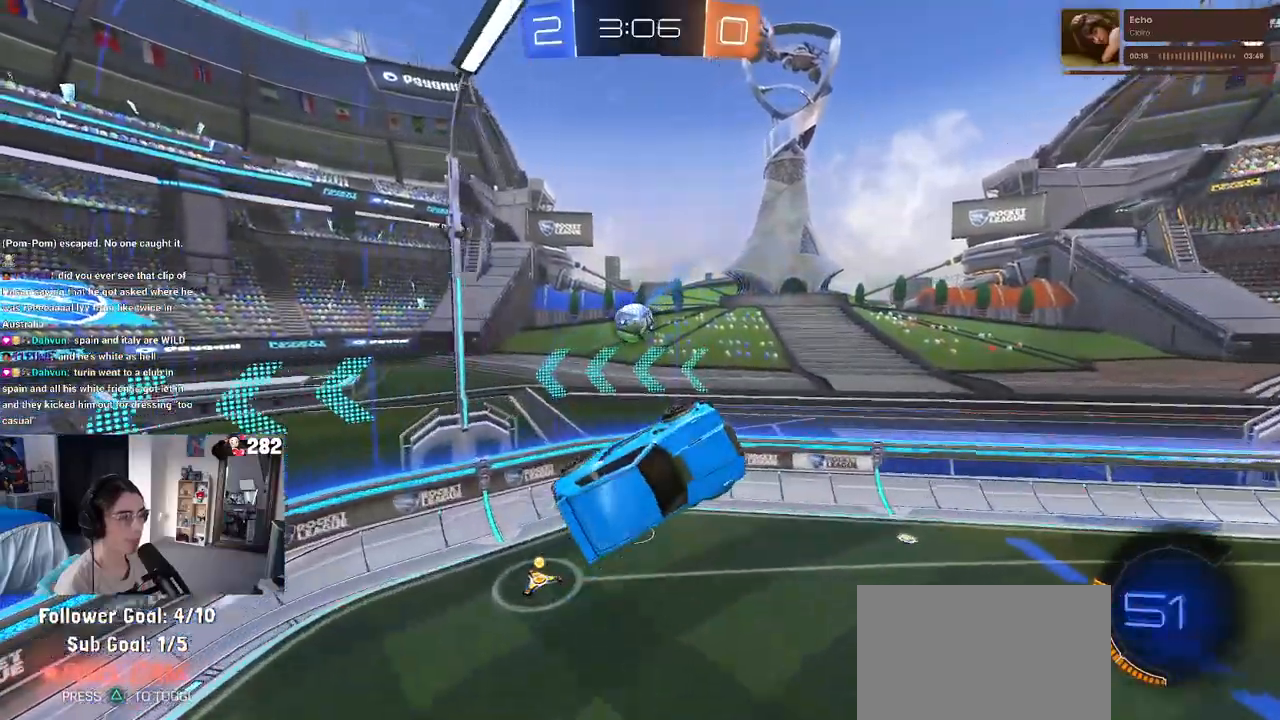
{"buttons": [], "left_stick": "right", "right_stick": "center", "events": [[100, "left_stick", "right"], [250, "left_stick", "center"], [400, "left_stick", "right"]]}
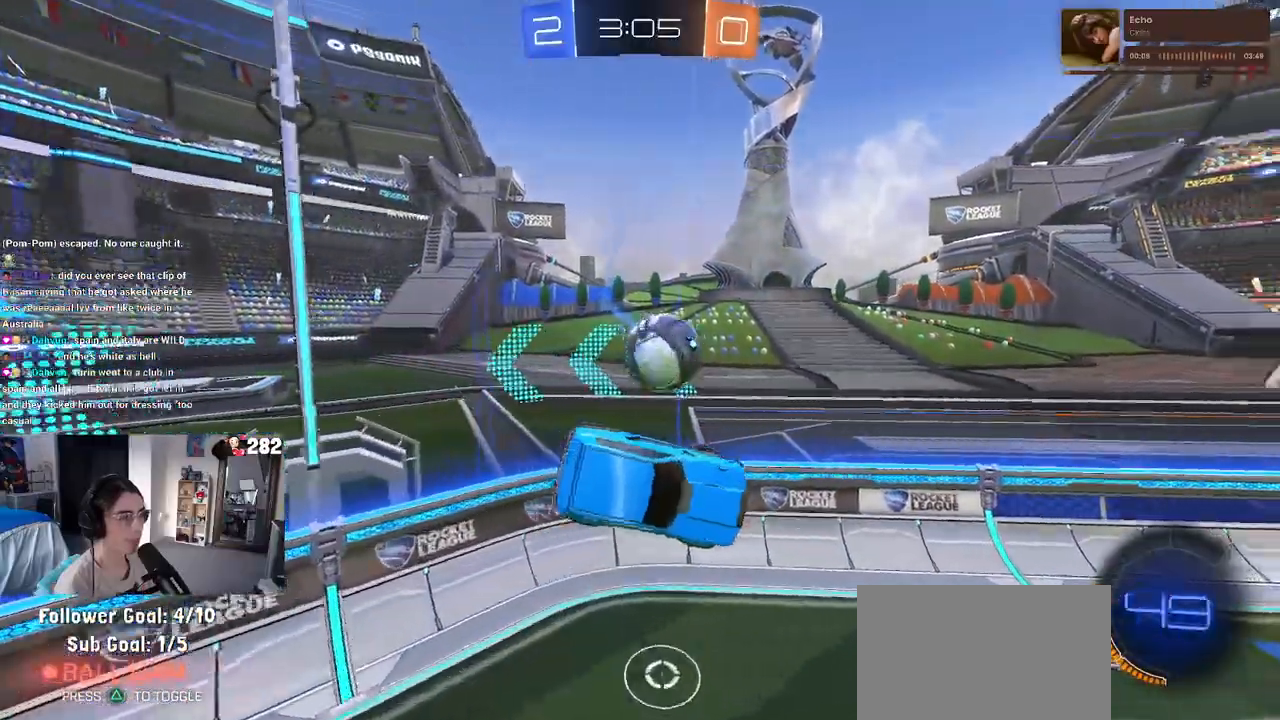
{"buttons": [], "left_stick": "center", "right_stick": "center", "events": [[17, "left_stick", "center"], [67, "left_stick", "left"], [150, "left_stick", "up-left"], [467, "left_stick", "center"]]}
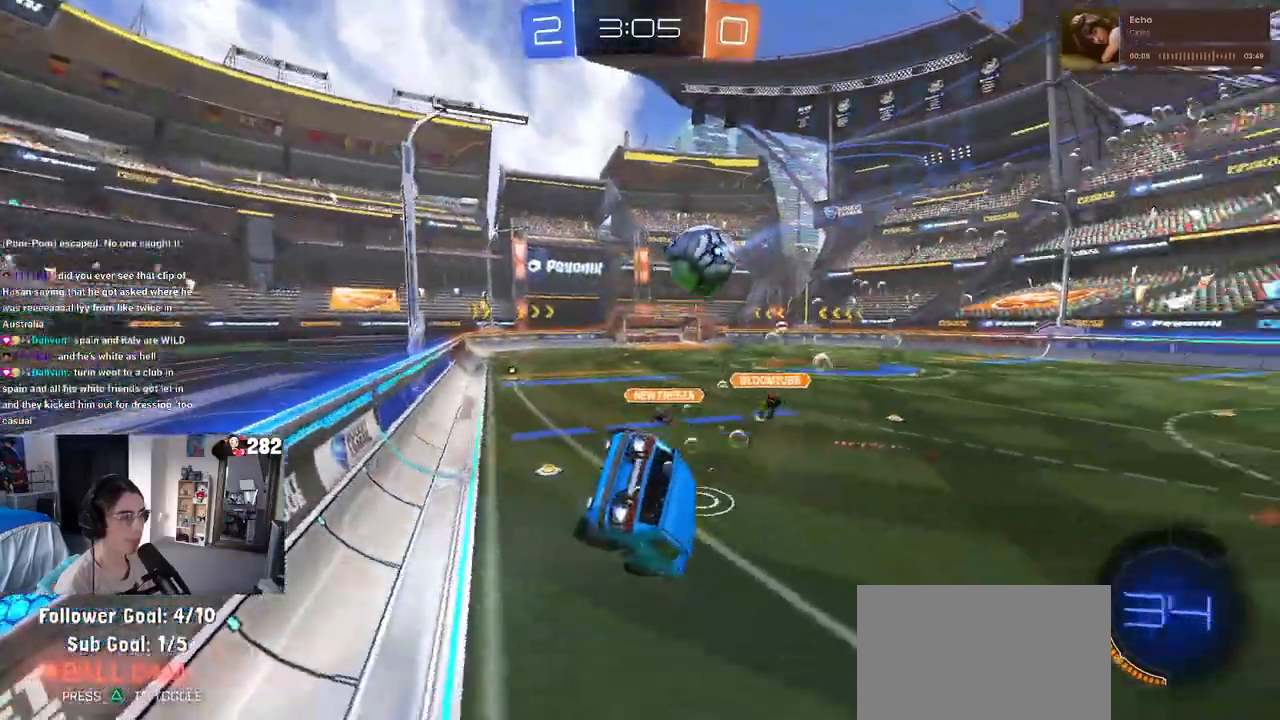
{"buttons": ["TRIANGLE"], "left_stick": "right", "right_stick": "center", "events": [[67, "left_stick", "left"], [133, "left_stick", "up-left"], [233, "left_stick", "center"], [283, "left_stick", "right"], [467, "TRIANGLE", "down"]]}
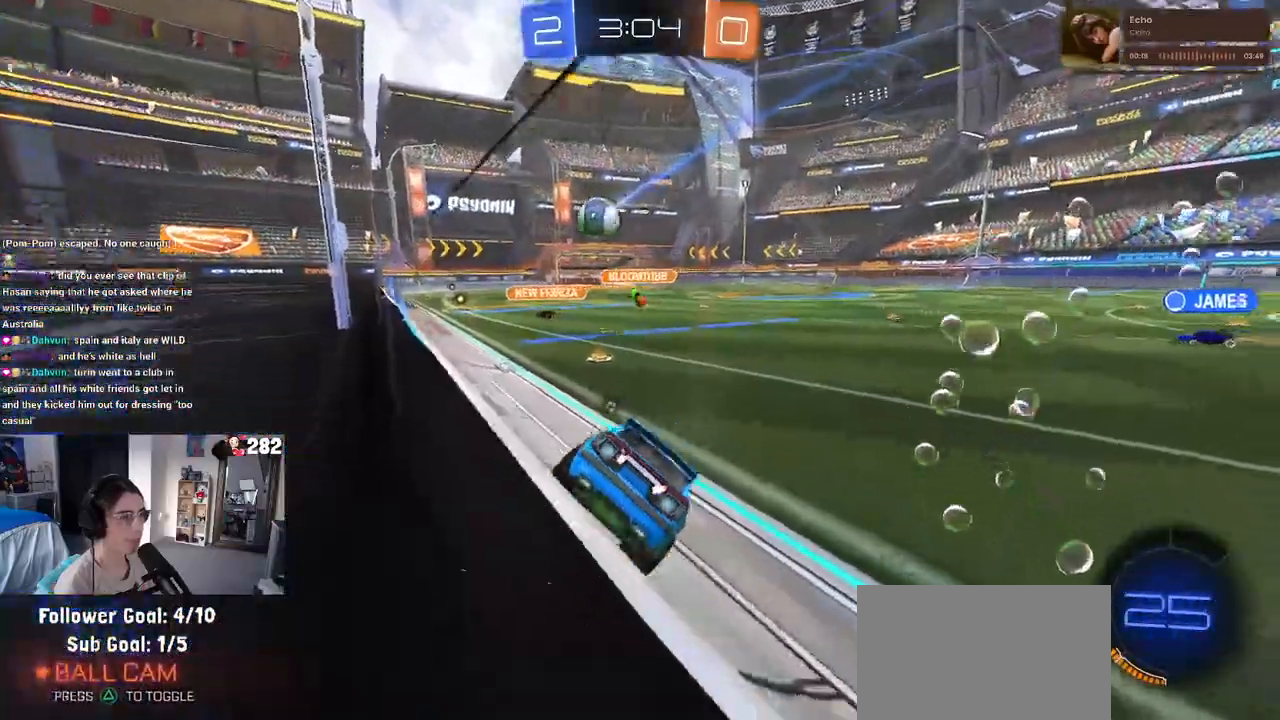
{"buttons": ["TRIANGLE"], "left_stick": "right", "right_stick": "center", "events": [[67, "TRIANGLE", "up"], [467, "TRIANGLE", "down"]]}
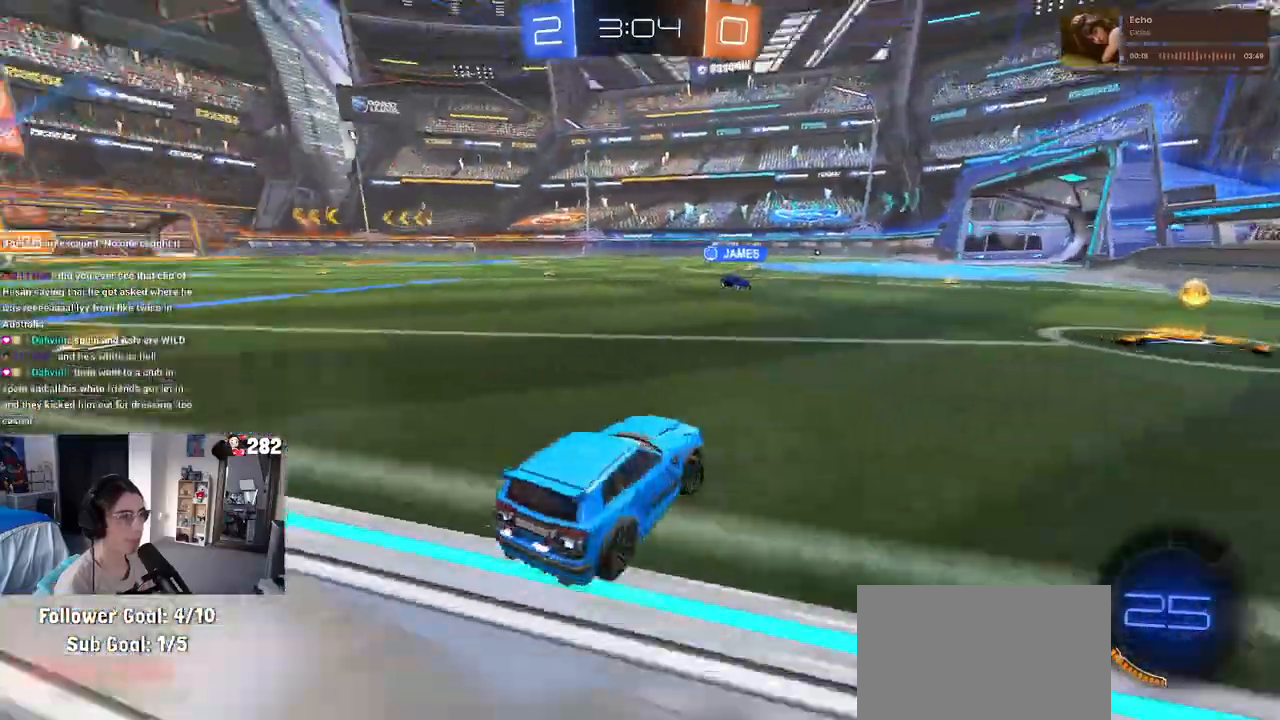
{"buttons": [], "left_stick": "center", "right_stick": "center", "events": [[83, "TRIANGLE", "up"], [300, "left_stick", "center"]]}
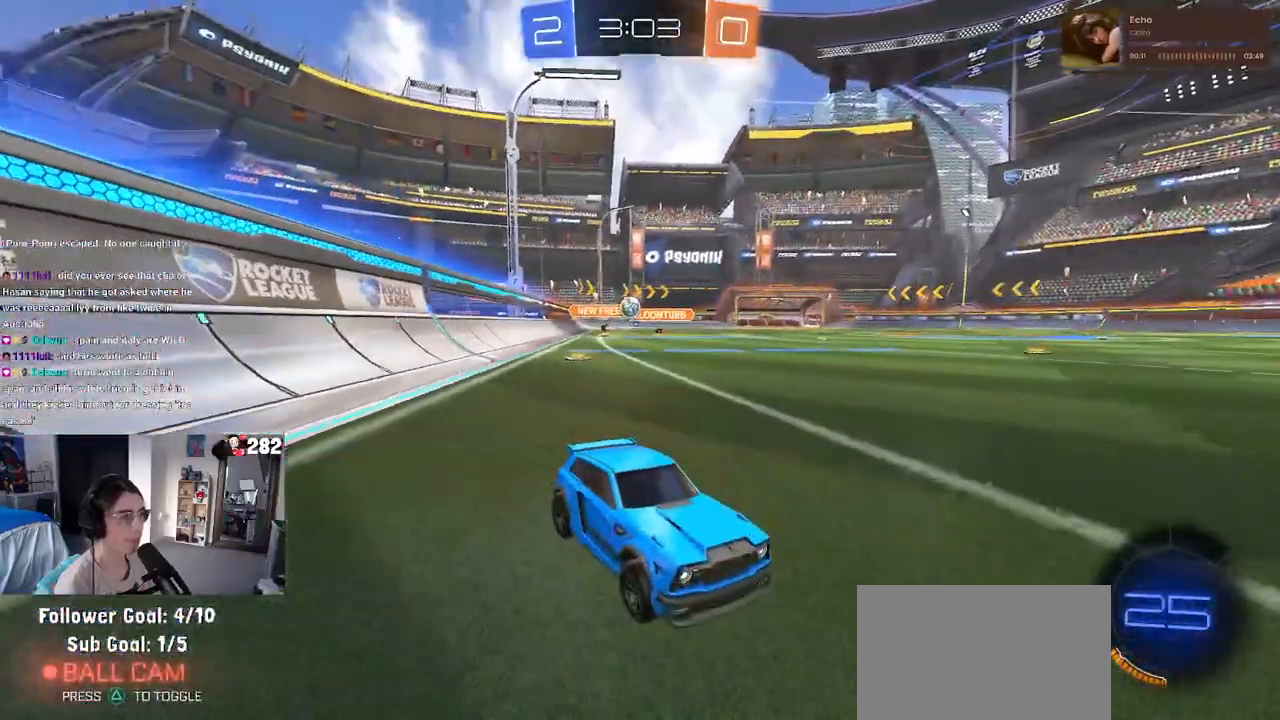
{"buttons": [], "left_stick": "left", "right_stick": "center", "events": [[100, "left_stick", "left"], [117, "SQUARE", "down"], [283, "SQUARE", "up"]]}
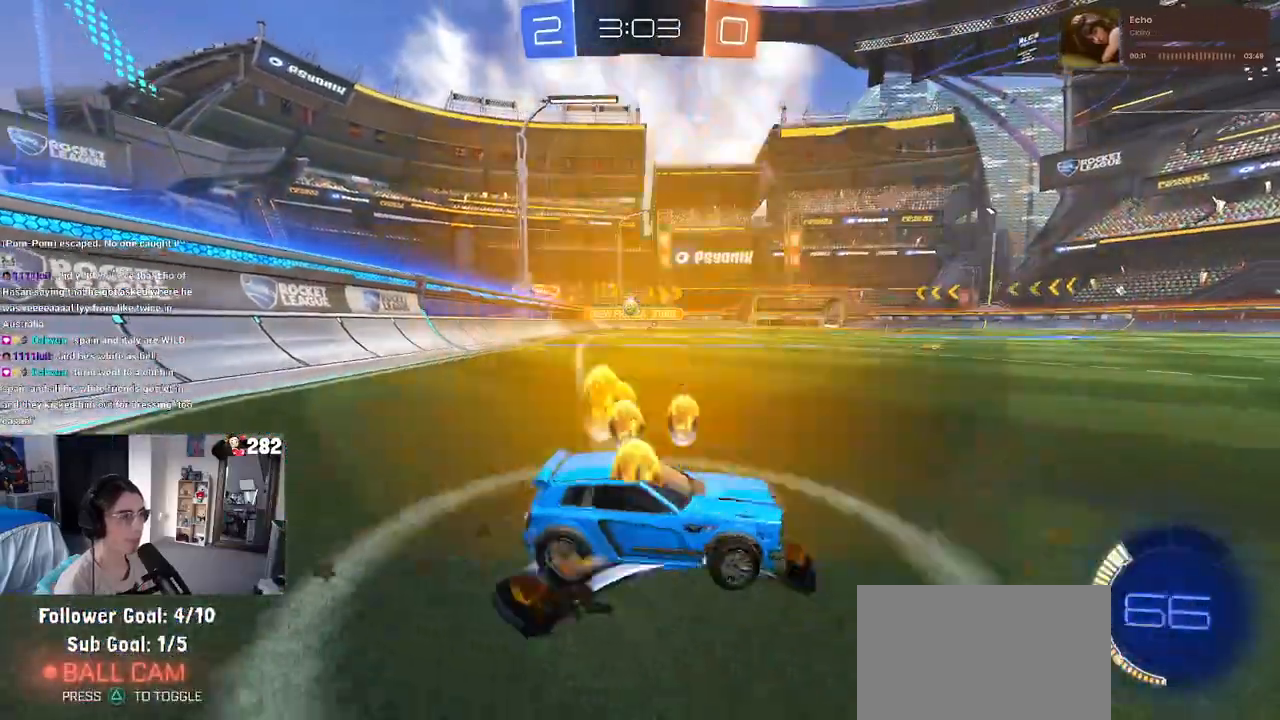
{"buttons": [], "left_stick": "left", "right_stick": "center", "events": []}
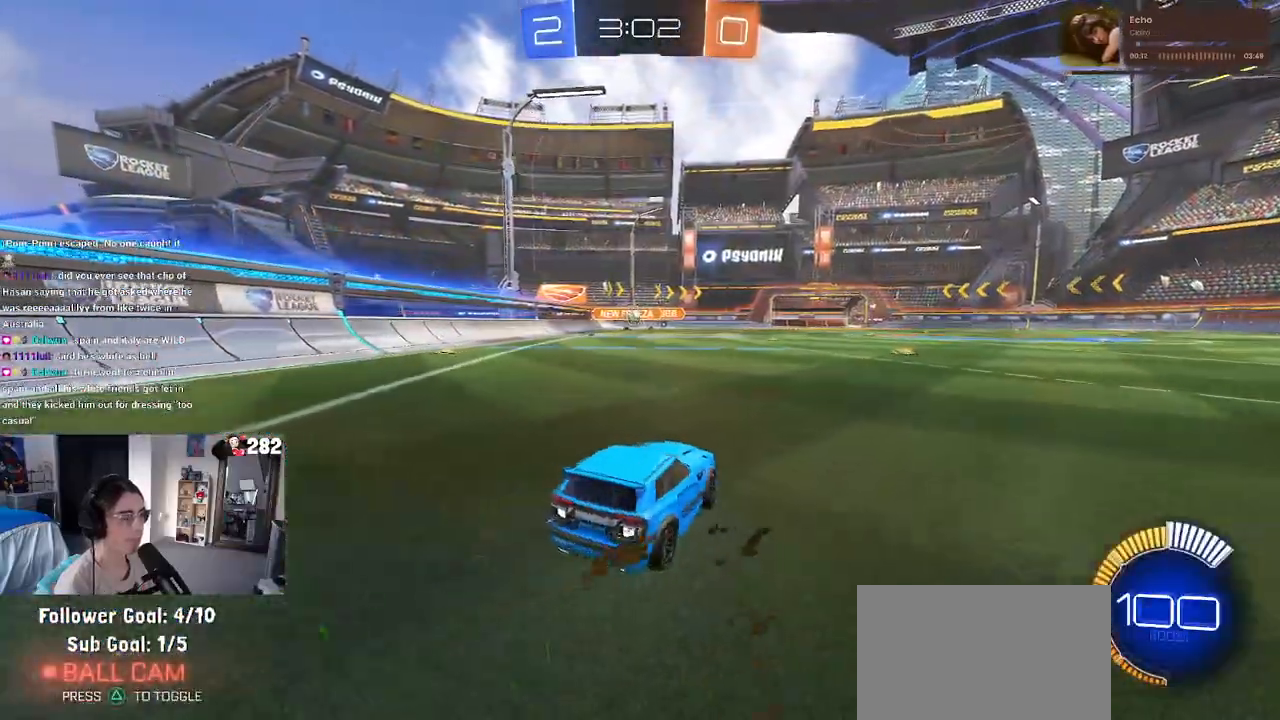
{"buttons": [], "left_stick": "up", "right_stick": "center", "events": [[167, "left_stick", "center"], [233, "left_stick", "up"], [267, "CROSS", "down"], [300, "CROSS", "up"]]}
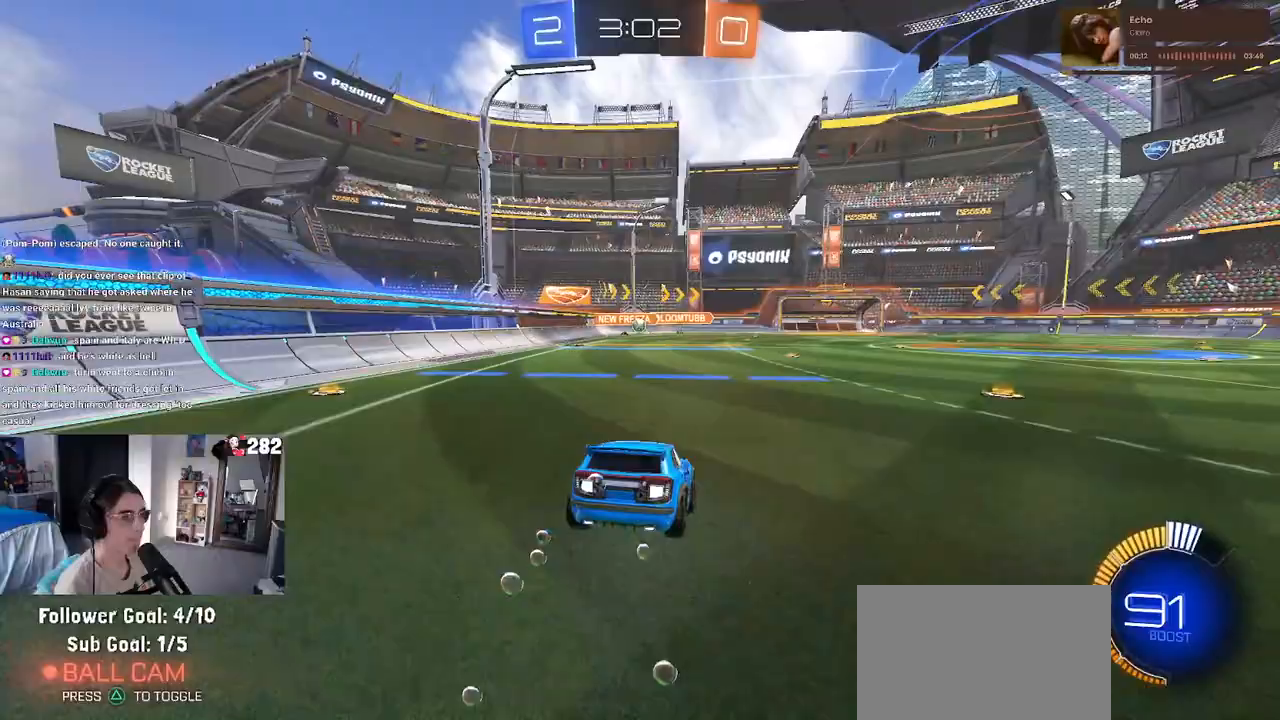
{"buttons": [], "left_stick": "down", "right_stick": "center", "events": [[17, "left_stick", "center"], [83, "left_stick", "down"]]}
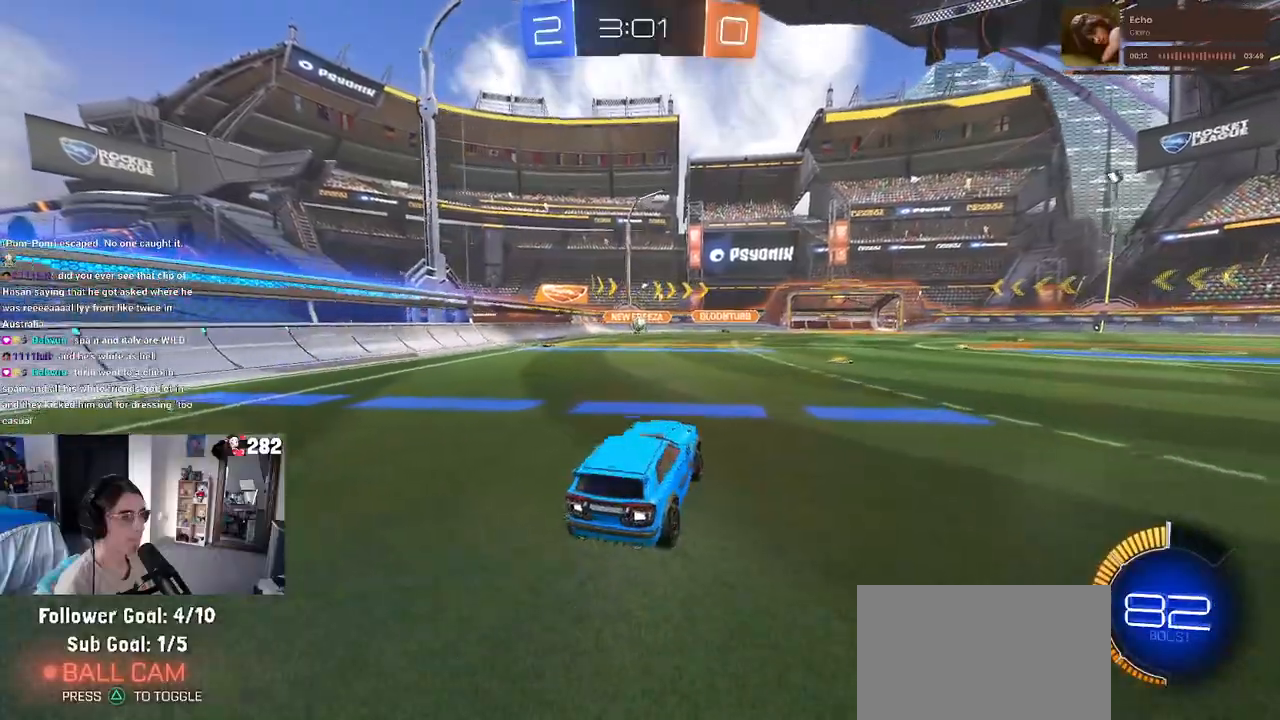
{"buttons": [], "left_stick": "center", "right_stick": "center", "events": [[33, "left_stick", "up"], [117, "CROSS", "down"], [183, "CROSS", "up"], [250, "left_stick", "center"]]}
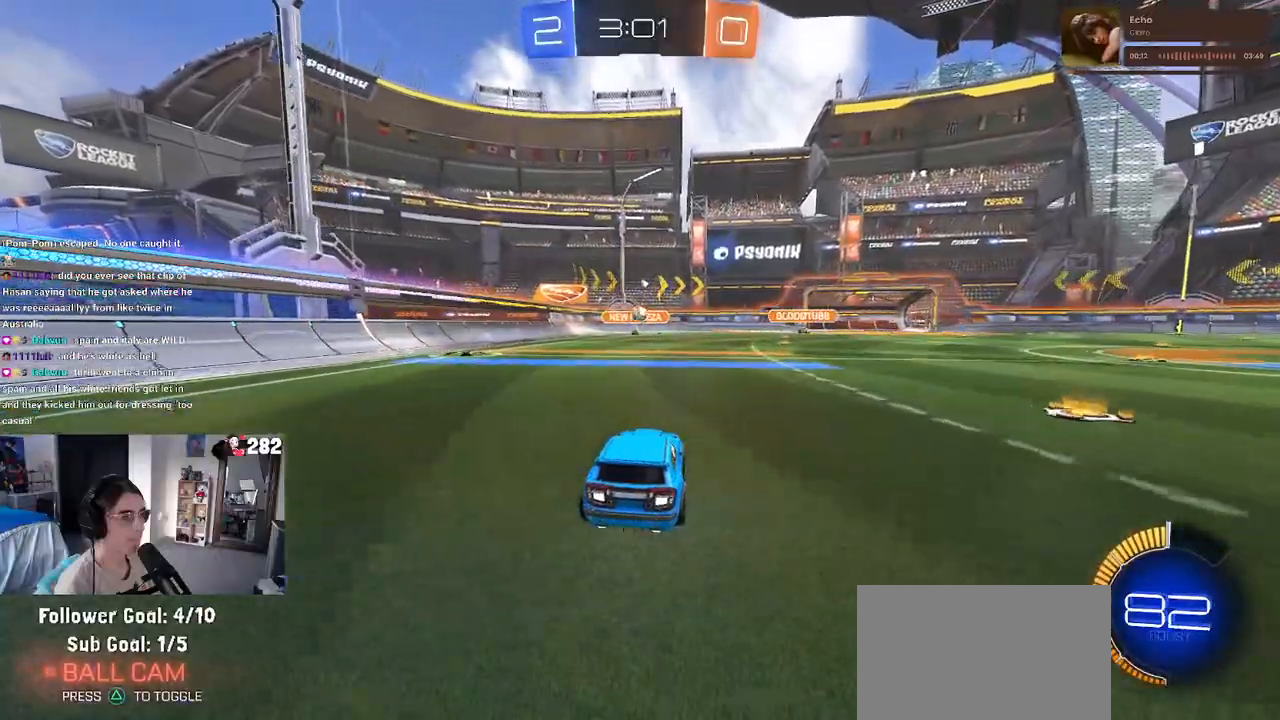
{"buttons": ["CROSS"], "left_stick": "center", "right_stick": "center", "events": [[200, "L2", "down"], [200, "left_stick", "down-right"], [250, "CROSS", "down"], [283, "left_stick", "down"], [450, "CROSS", "up"], [483, "left_stick", "center"], [500, "CROSS", "down"], [500, "L2", "up"]]}
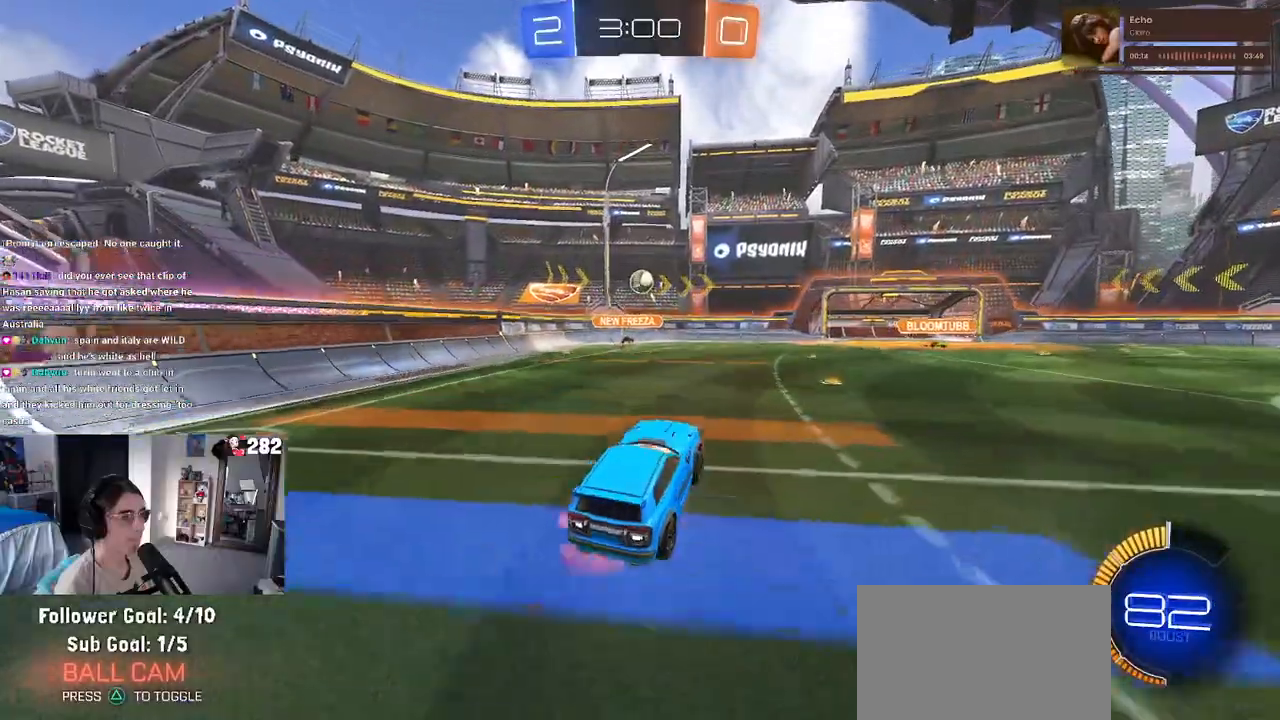
{"buttons": [], "left_stick": "up-left", "right_stick": "center", "events": [[17, "left_stick", "down"], [233, "left_stick", "up-right"], [300, "left_stick", "up"], [333, "CROSS", "up"], [400, "left_stick", "up-left"]]}
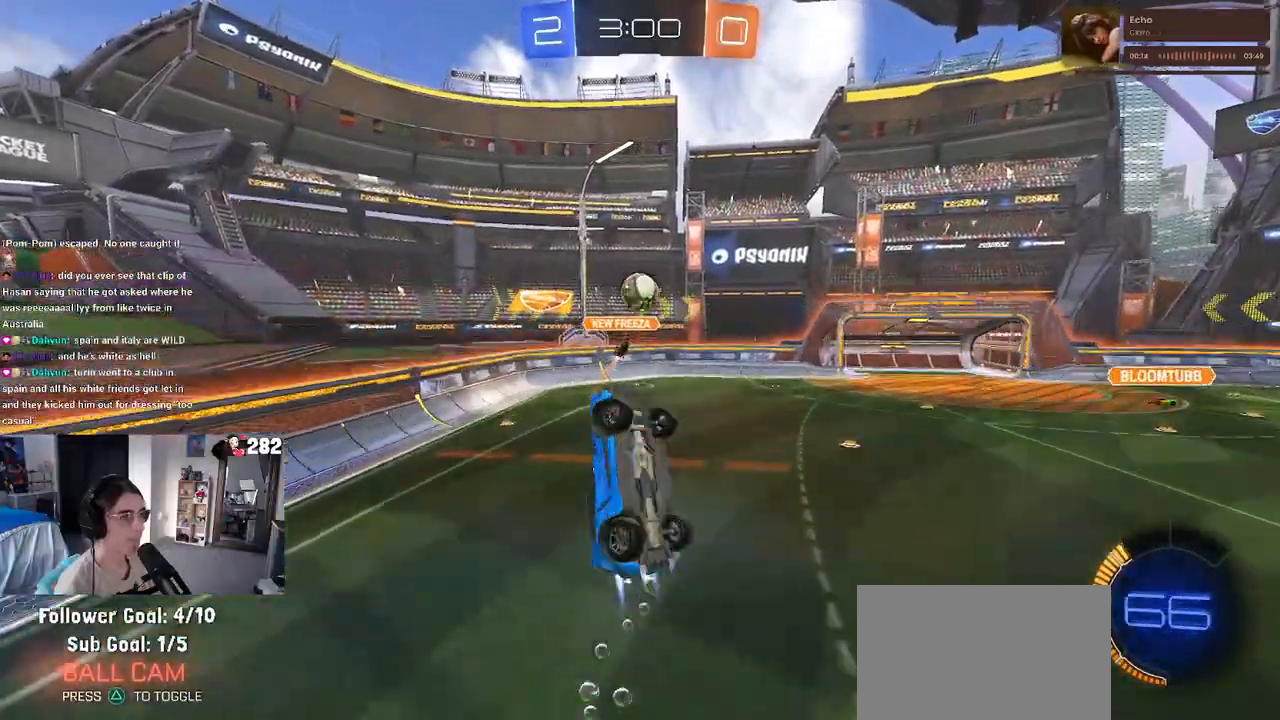
{"buttons": [], "left_stick": "right", "right_stick": "center", "events": [[17, "left_stick", "left"], [233, "left_stick", "center"], [283, "left_stick", "right"]]}
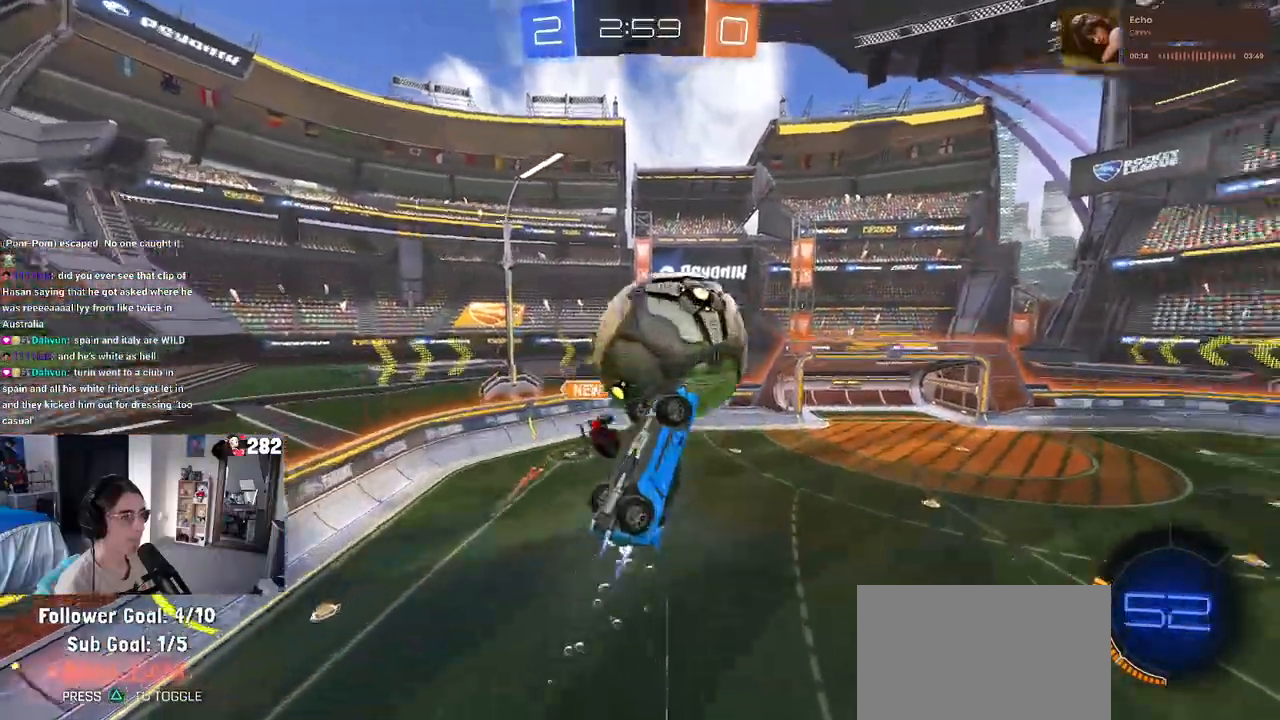
{"buttons": [], "left_stick": "up-right", "right_stick": "center", "events": [[367, "left_stick", "up-right"]]}
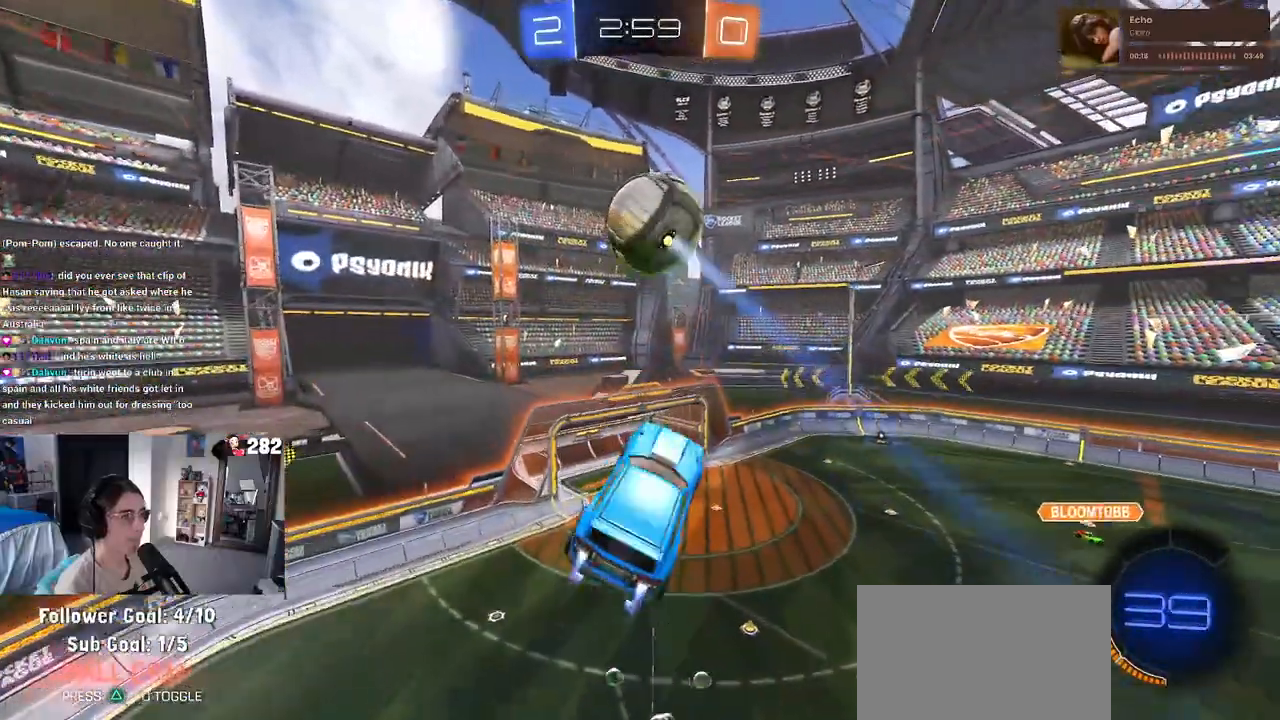
{"buttons": [], "left_stick": "down-right", "right_stick": "center", "events": [[183, "left_stick", "up-left"], [317, "left_stick", "down-left"], [450, "left_stick", "down-right"]]}
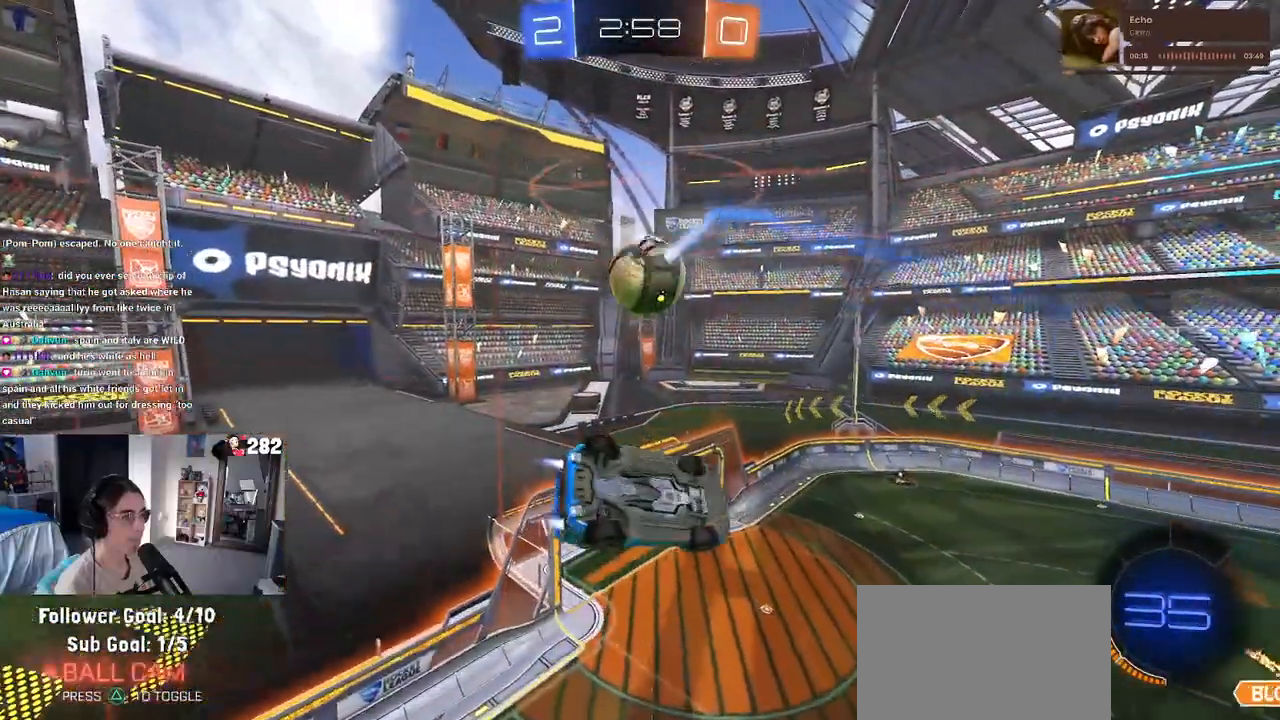
{"buttons": ["SQUARE"], "left_stick": "center", "right_stick": "center", "events": [[167, "left_stick", "right"], [267, "left_stick", "center"], [317, "left_stick", "left"], [433, "SQUARE", "down"], [433, "left_stick", "center"]]}
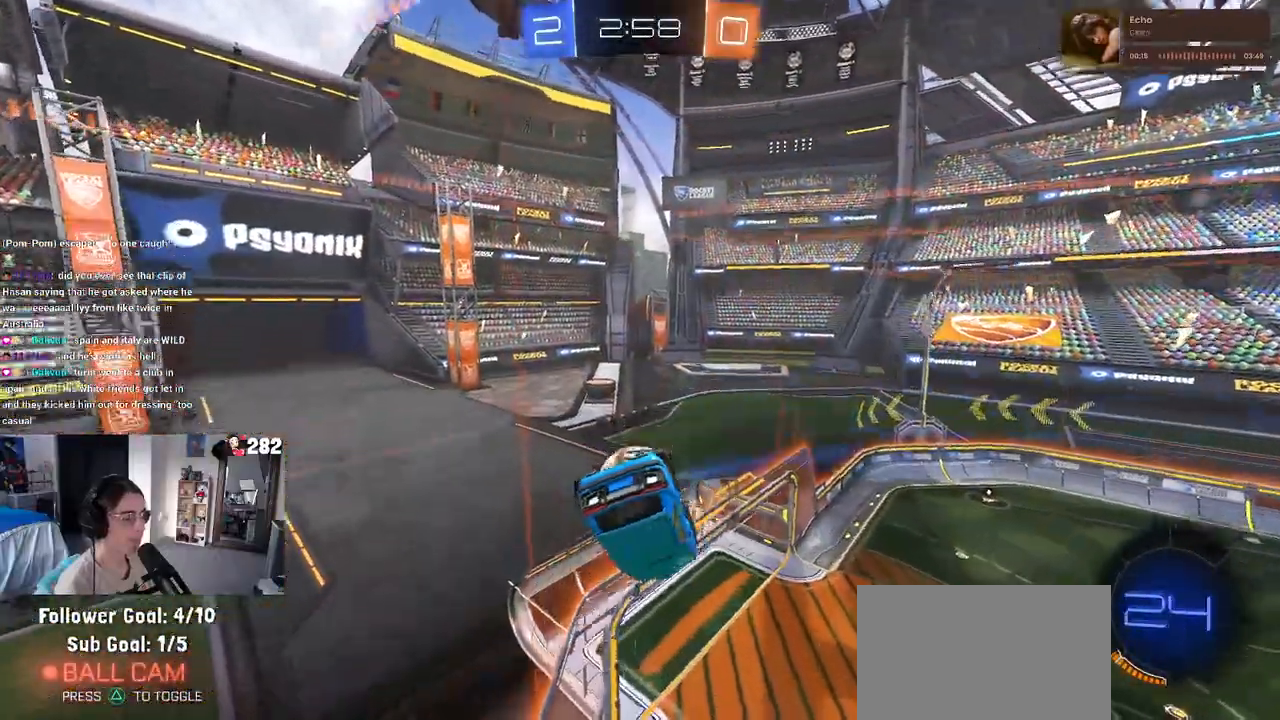
{"buttons": [], "left_stick": "center", "right_stick": "center", "events": [[33, "left_stick", "up-left"], [150, "SQUARE", "up"], [183, "left_stick", "center"]]}
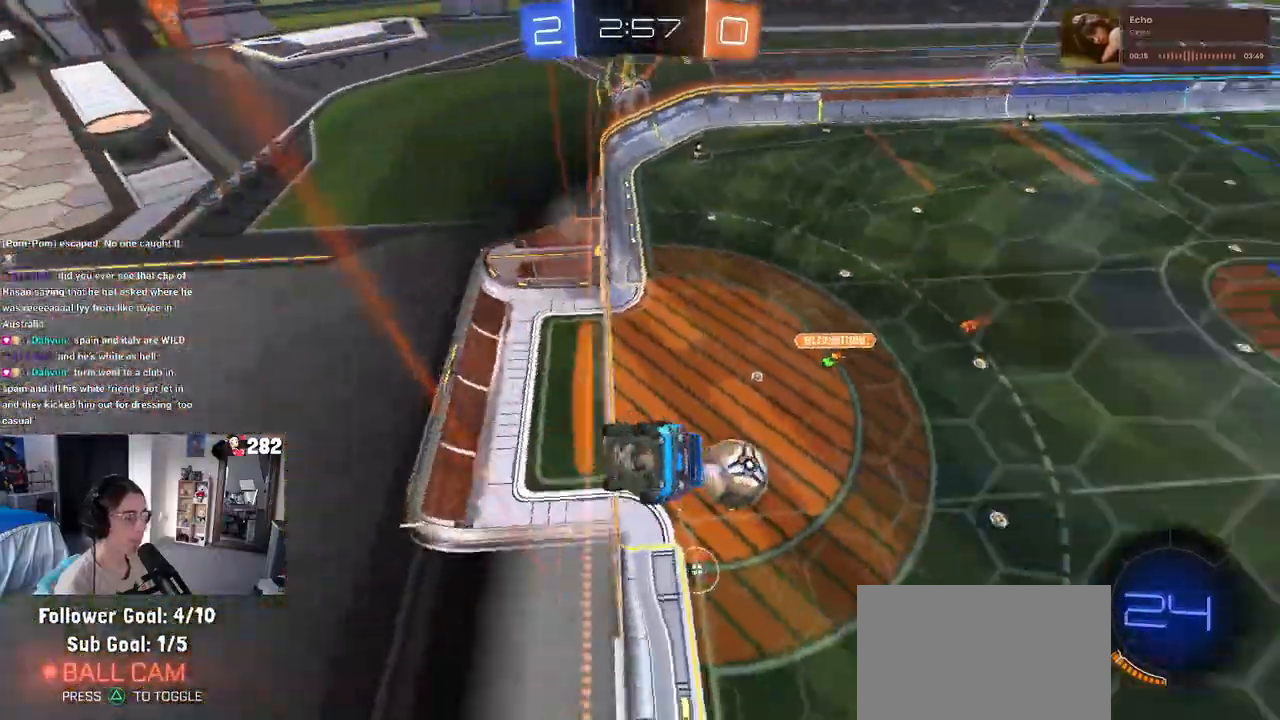
{"buttons": [], "left_stick": "center", "right_stick": "center", "events": [[67, "left_stick", "down-left"], [133, "left_stick", "down"], [167, "CROSS", "down"], [433, "CROSS", "up"], [483, "left_stick", "center"]]}
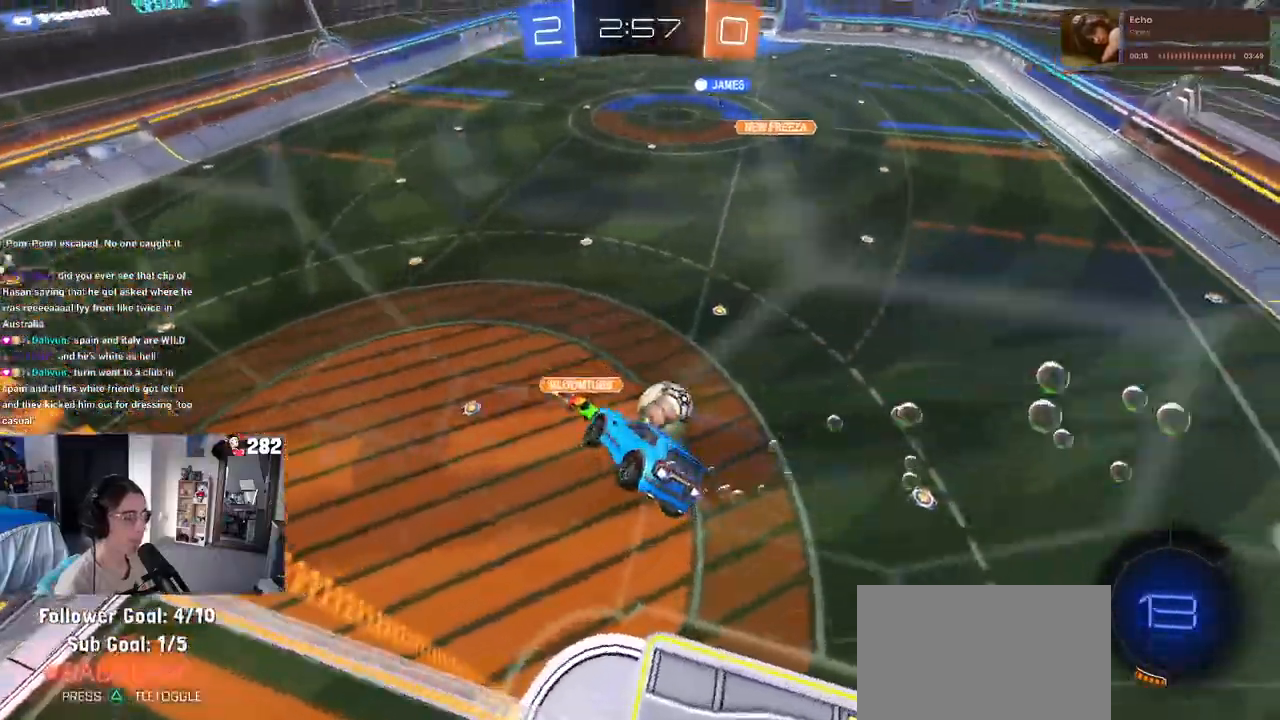
{"buttons": [], "left_stick": "center", "right_stick": "center", "events": [[100, "SQUARE", "down"], [100, "left_stick", "left"], [217, "SQUARE", "up"], [283, "TRIANGLE", "down"], [317, "left_stick", "down-left"], [400, "TRIANGLE", "up"], [433, "left_stick", "center"]]}
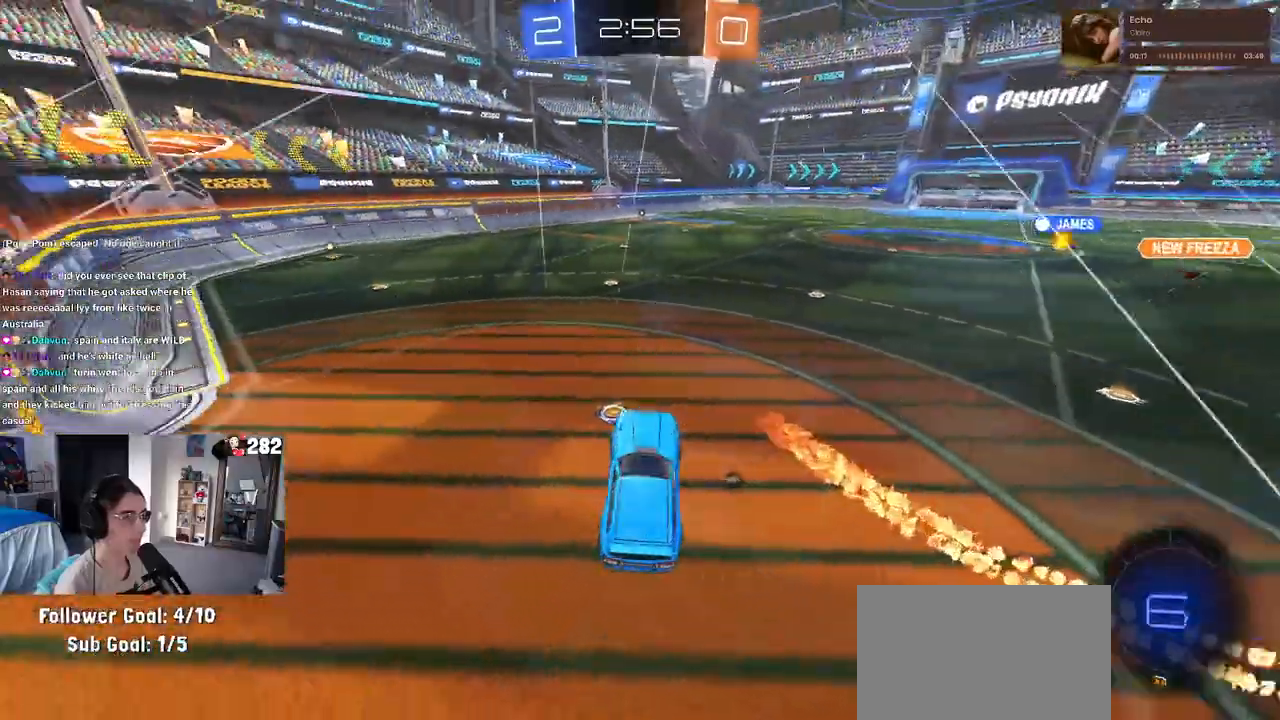
{"buttons": ["CROSS"], "left_stick": "up-left", "right_stick": "center", "events": [[17, "left_stick", "up"], [133, "CROSS", "down"], [133, "left_stick", "up-right"], [233, "CROSS", "up"], [367, "CROSS", "down"], [450, "CROSS", "up"], [450, "left_stick", "up-left"], [500, "CROSS", "down"]]}
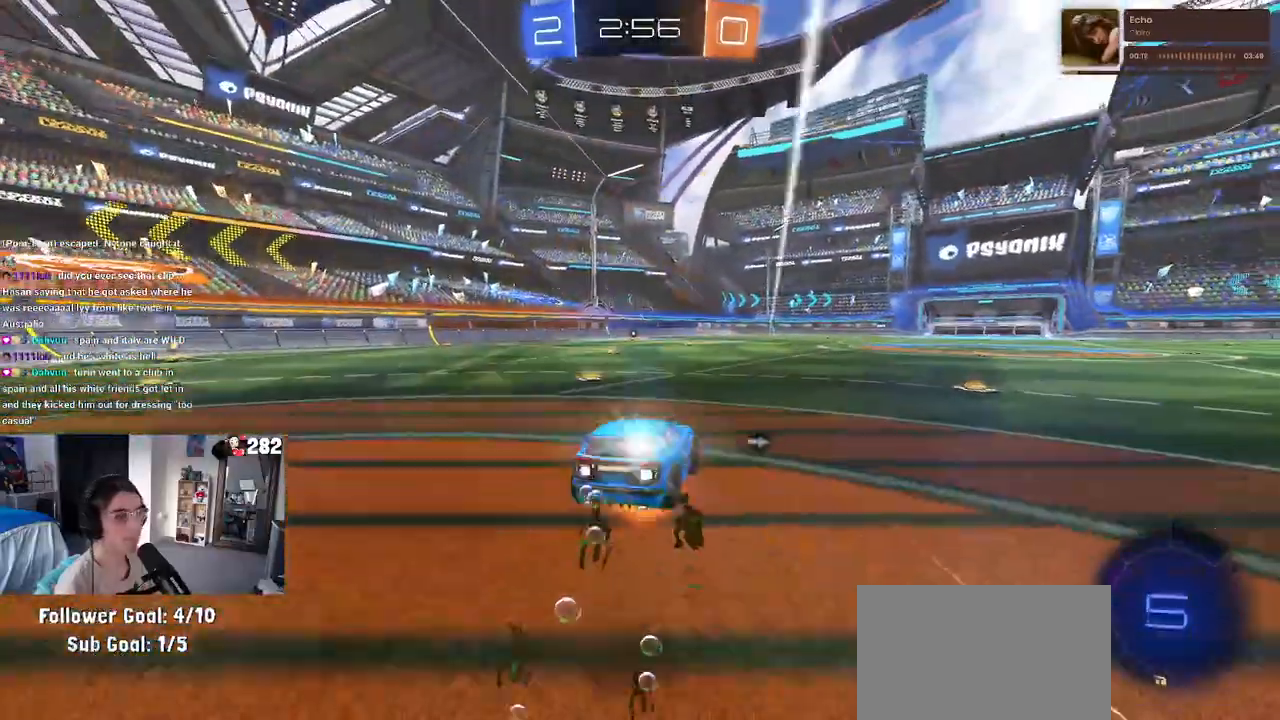
{"buttons": ["SQUARE"], "left_stick": "down-left", "right_stick": "center", "events": [[100, "left_stick", "down-left"], [133, "CROSS", "up"], [167, "TRIANGLE", "down"], [350, "TRIANGLE", "up"], [483, "SQUARE", "down"]]}
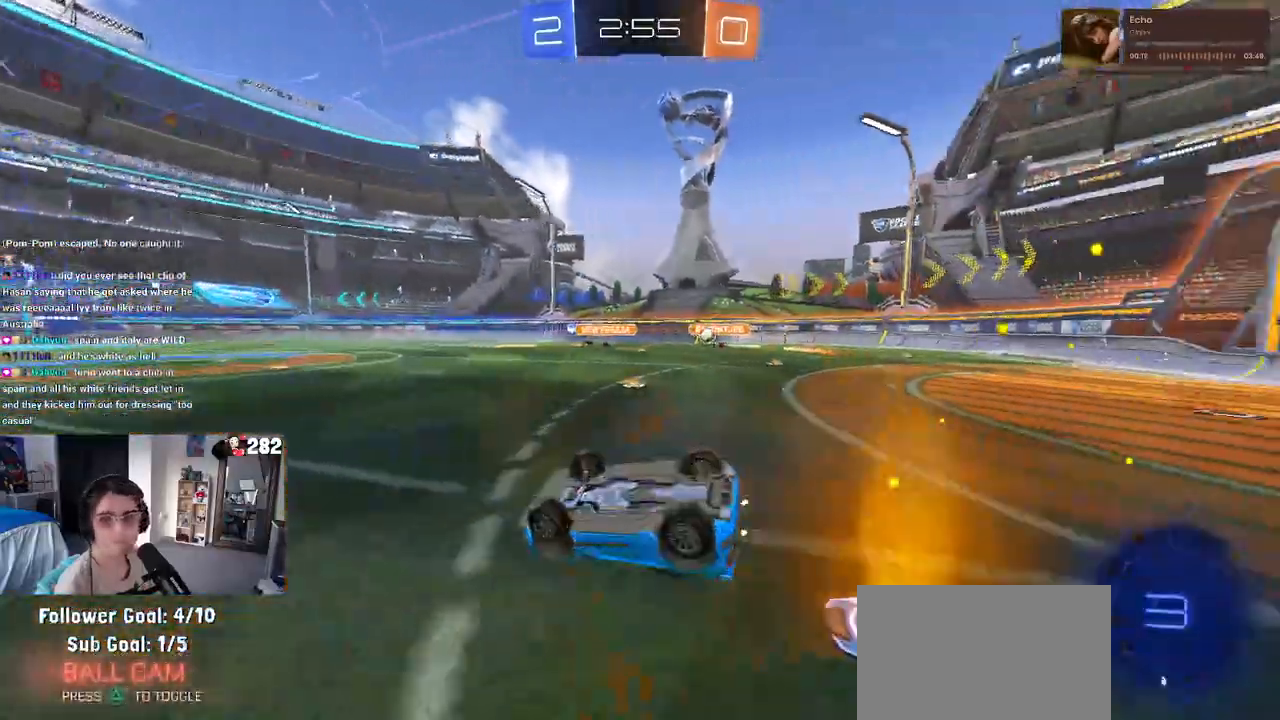
{"buttons": ["TRIANGLE"], "left_stick": "center", "right_stick": "center", "events": [[333, "SQUARE", "up"], [383, "left_stick", "center"], [483, "TRIANGLE", "down"]]}
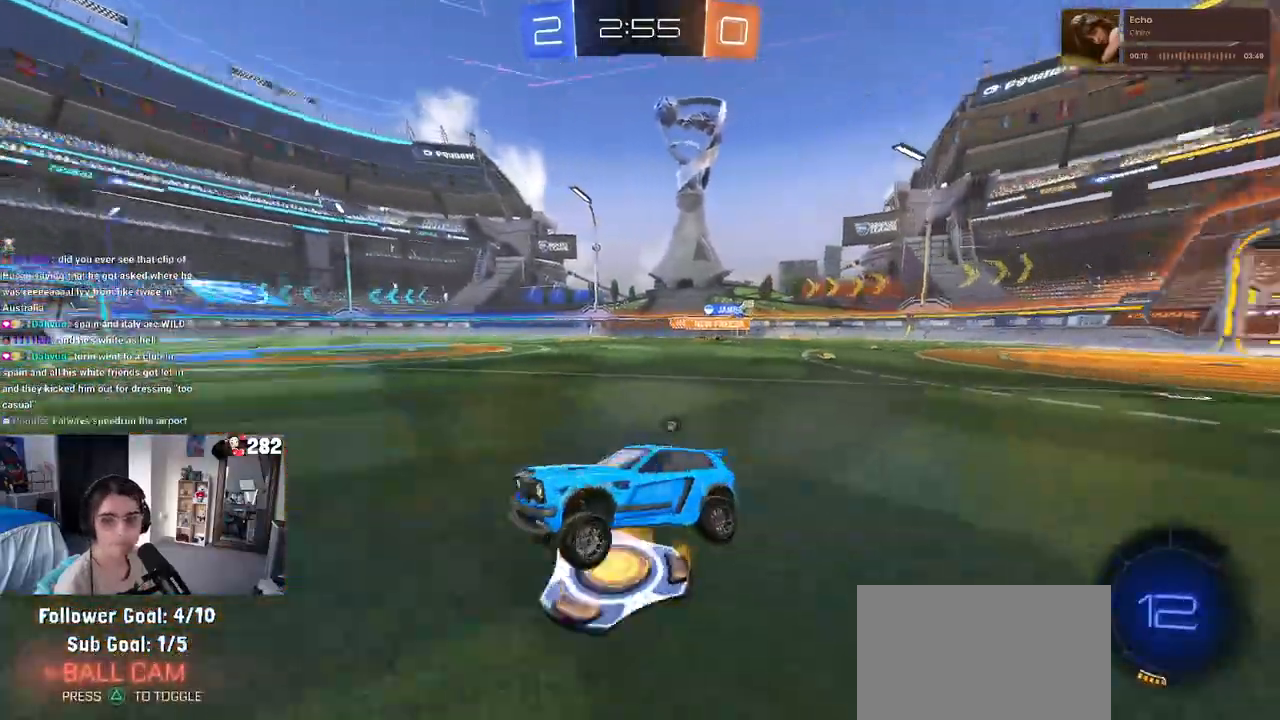
{"buttons": [], "left_stick": "center", "right_stick": "center", "events": [[117, "TRIANGLE", "up"]]}